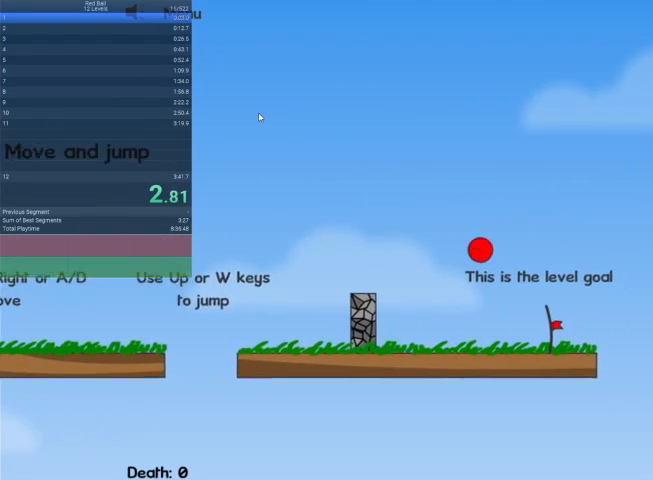
Gameplay with keyboard; each line is a JSON object with the keys held at the frame after it. "events" lists presses ("down") and releases ("up") of "down", "escape", "left", "r", "right" and "up" between this image and that frame as [ms after this image, input, new state], when the widget could be followed in between. No other keys are recorded. Mouse input is not recorded.
{"keys": [], "events": [[233, "up", "up"], [333, "right", "up"]]}
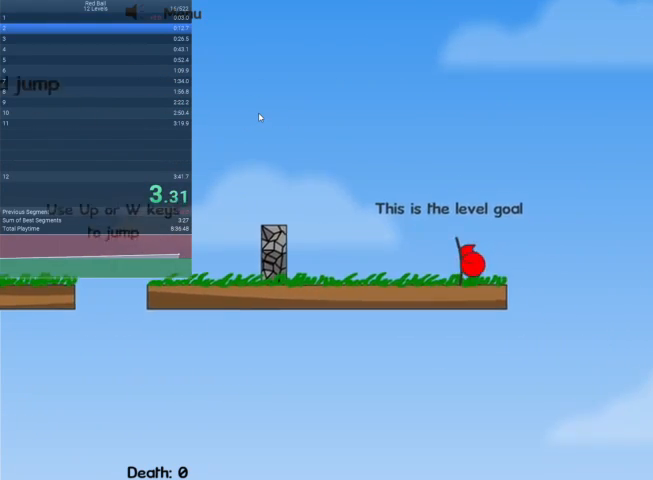
{"keys": ["right"], "events": [[167, "escape", "down"], [267, "escape", "up"], [300, "escape", "down"], [400, "escape", "up"], [500, "right", "down"]]}
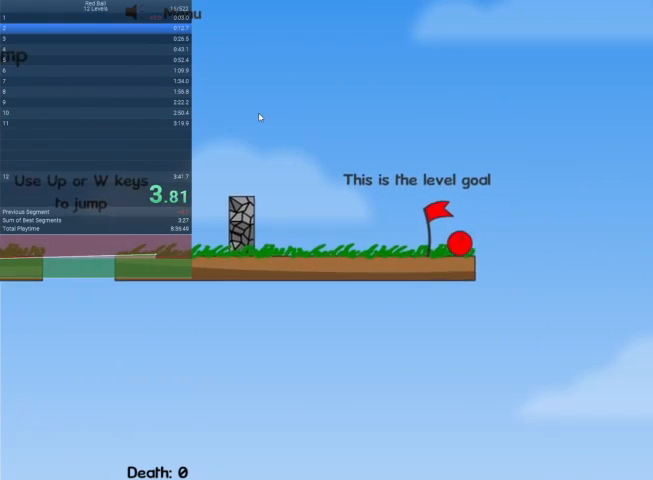
{"keys": ["right"], "events": []}
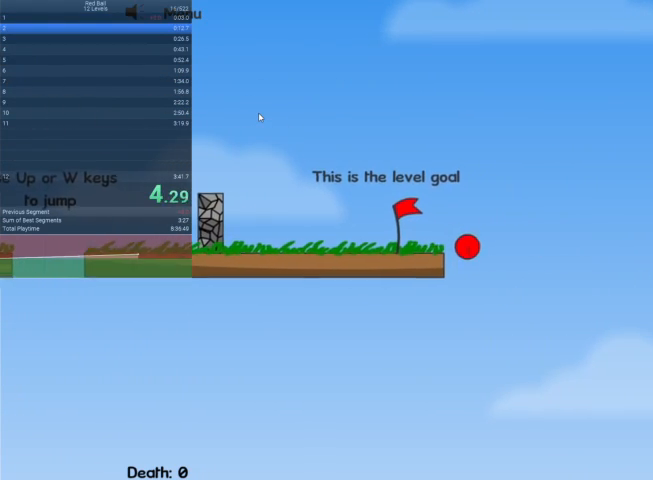
{"keys": [], "events": [[100, "right", "up"]]}
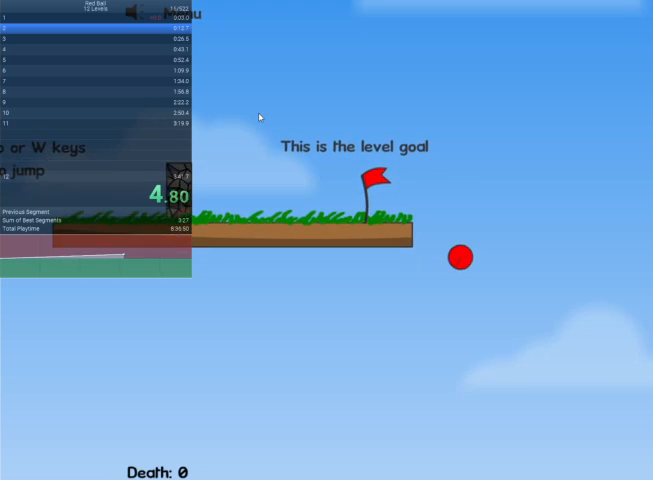
{"keys": [], "events": []}
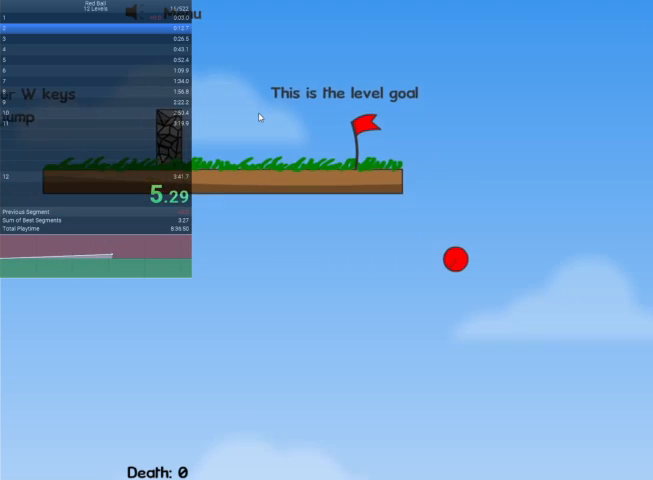
{"keys": [], "events": []}
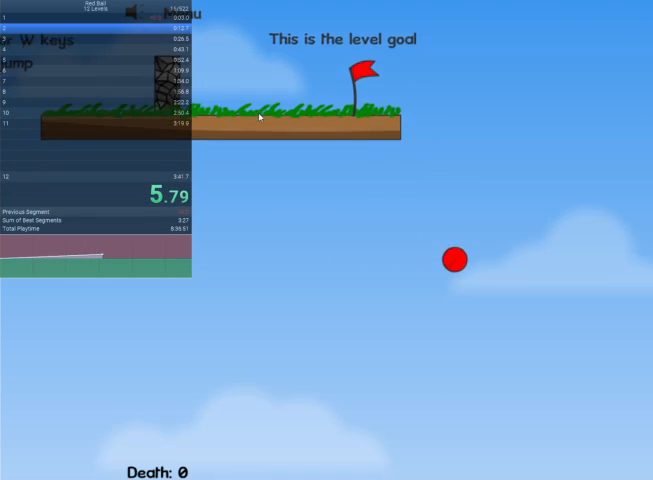
{"keys": ["right"], "events": [[367, "right", "down"]]}
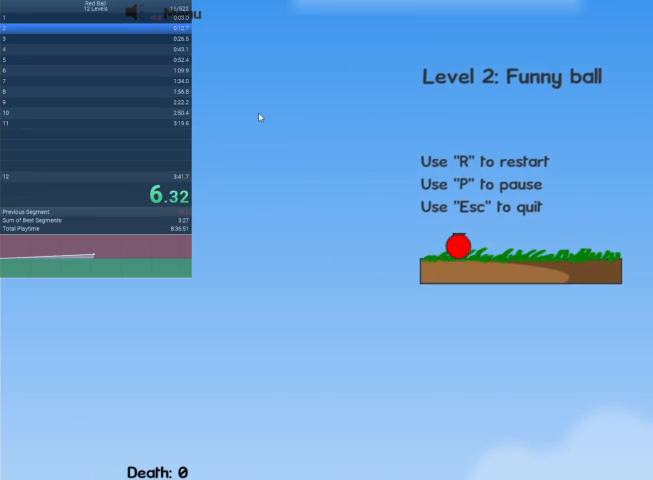
{"keys": ["right"], "events": [[300, "up", "down"], [400, "up", "up"]]}
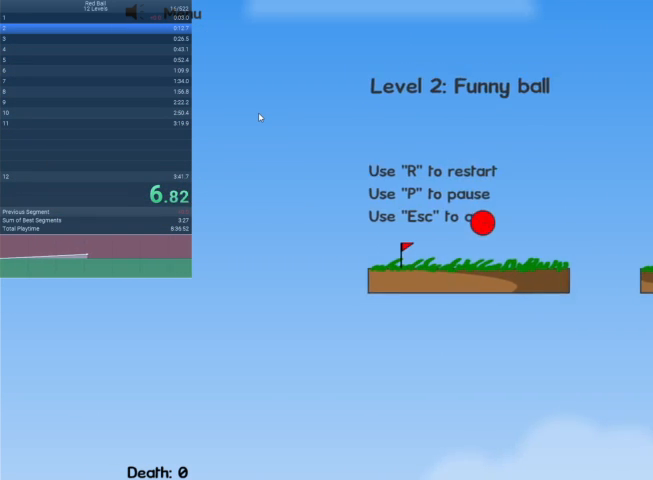
{"keys": ["right"], "events": []}
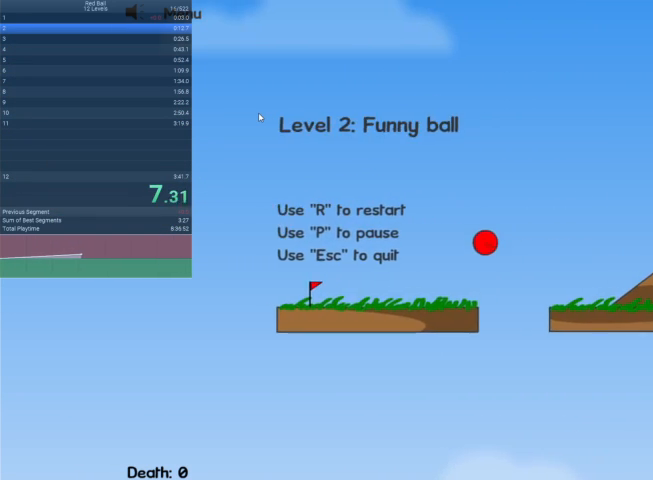
{"keys": ["right"], "events": []}
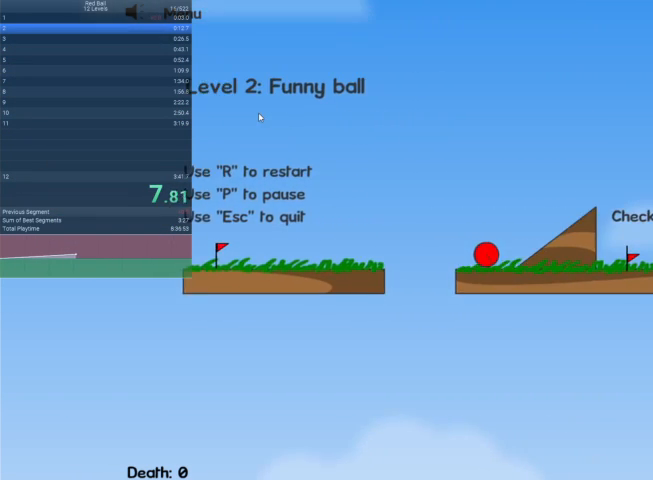
{"keys": ["right"], "events": []}
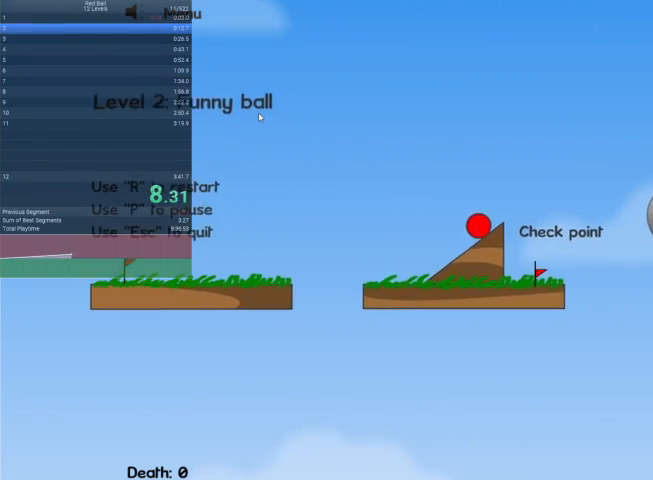
{"keys": ["right", "up"], "events": [[33, "up", "down"]]}
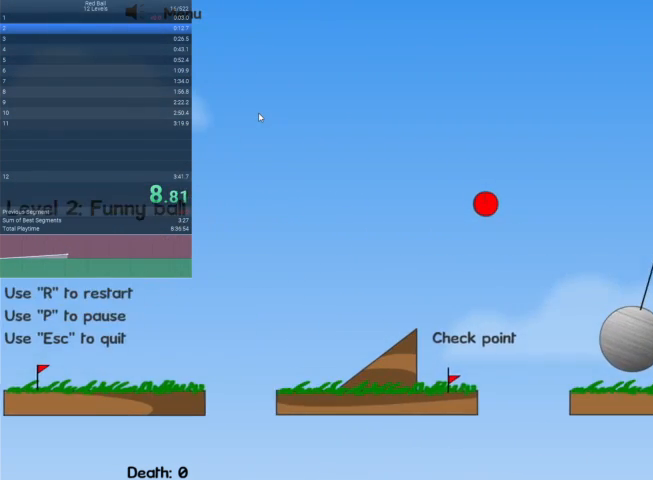
{"keys": ["right"], "events": [[433, "up", "up"]]}
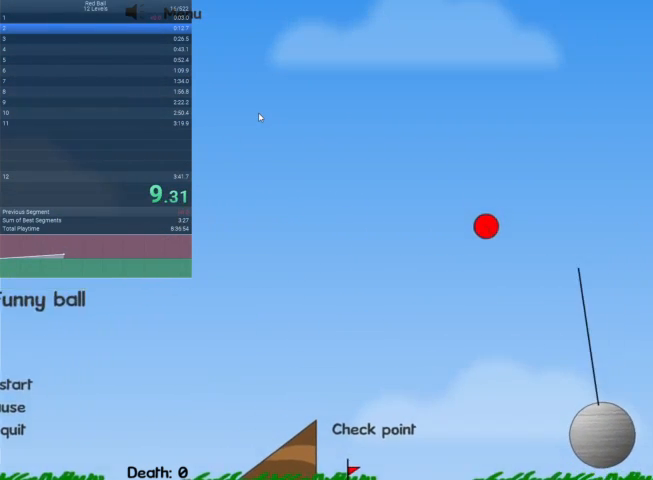
{"keys": ["right"], "events": []}
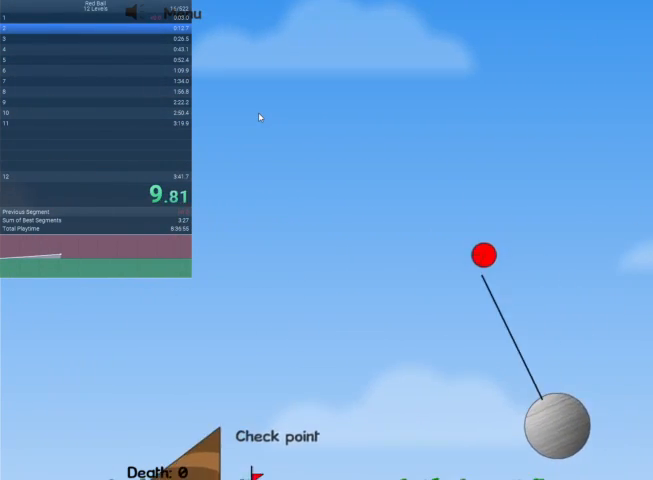
{"keys": ["right"], "events": []}
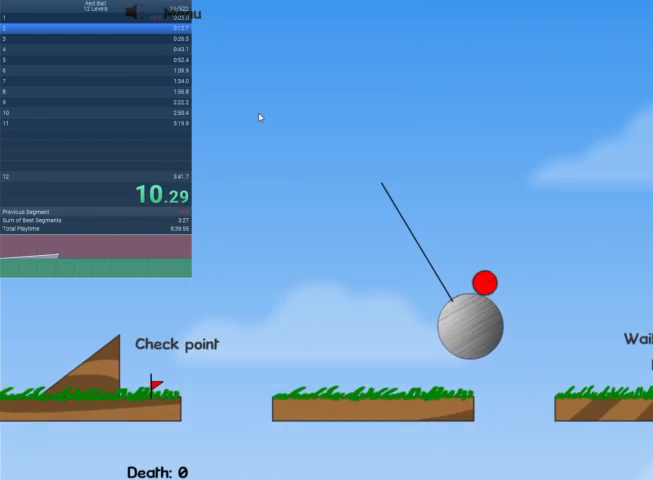
{"keys": ["right", "up"], "events": [[433, "up", "down"]]}
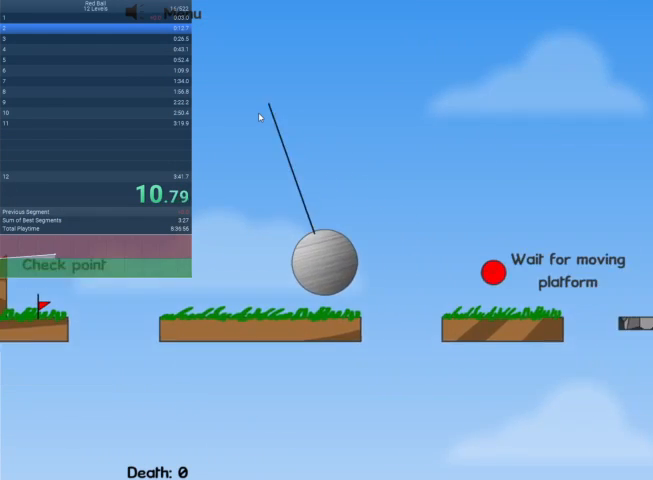
{"keys": ["right", "up"], "events": []}
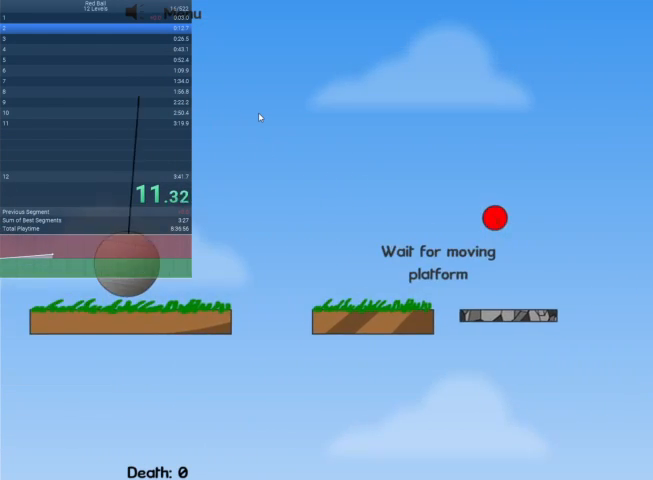
{"keys": ["right", "up"], "events": []}
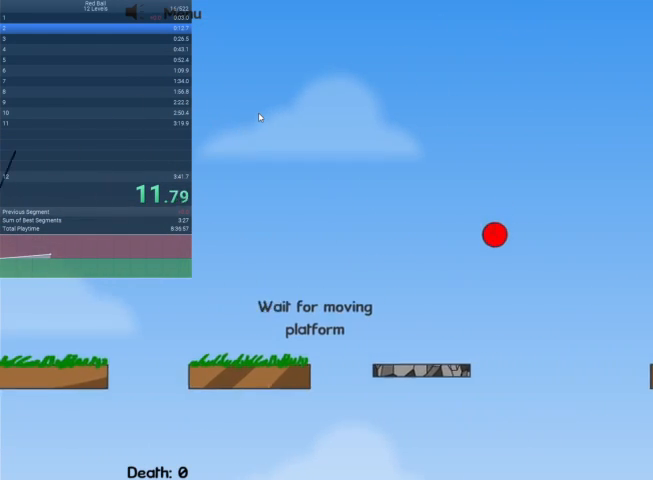
{"keys": ["right"], "events": [[367, "up", "up"]]}
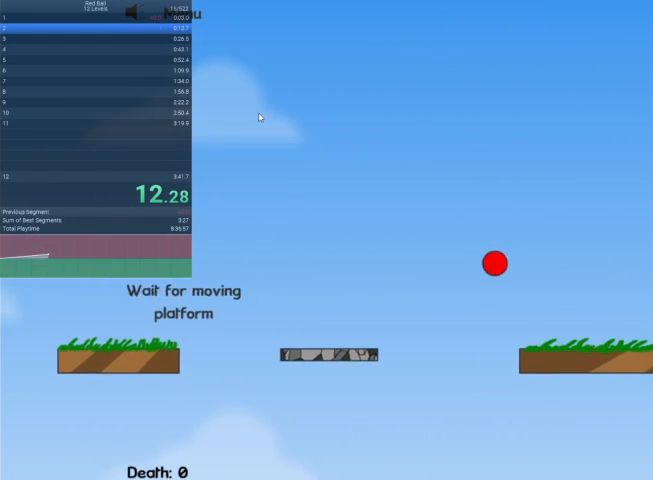
{"keys": ["right"], "events": []}
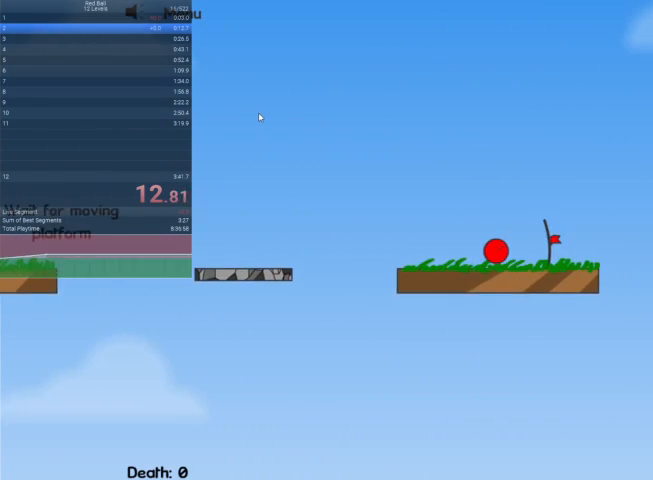
{"keys": [], "events": [[500, "right", "up"]]}
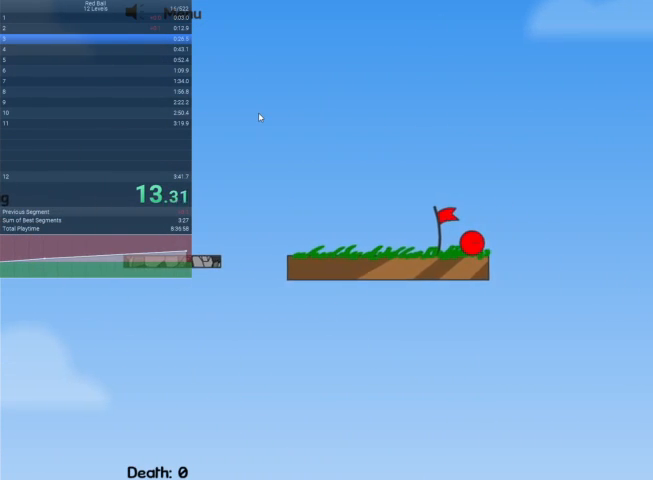
{"keys": [], "events": []}
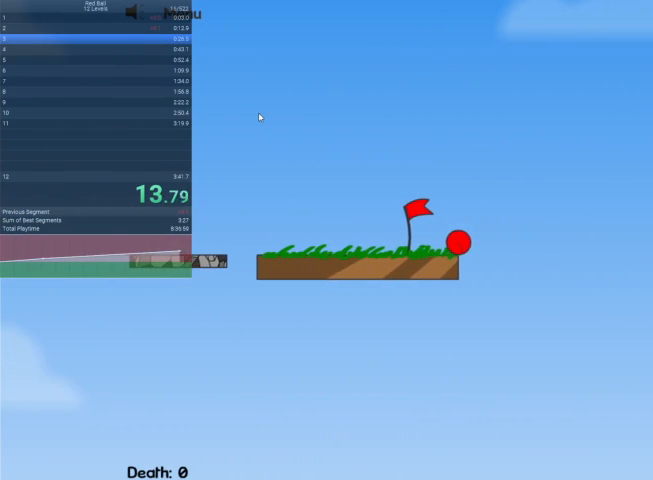
{"keys": [], "events": []}
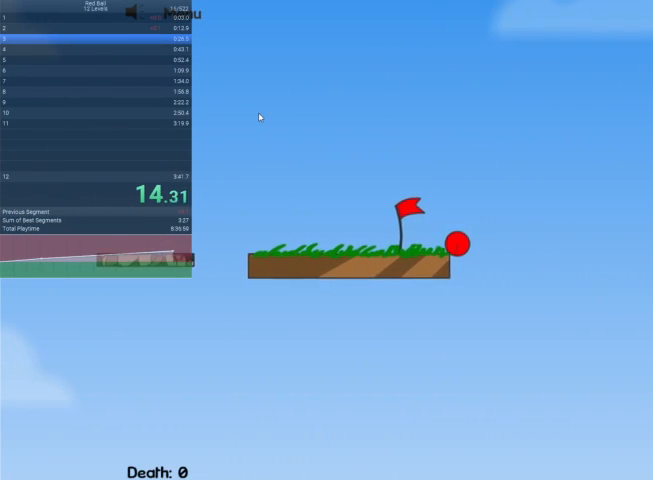
{"keys": [], "events": []}
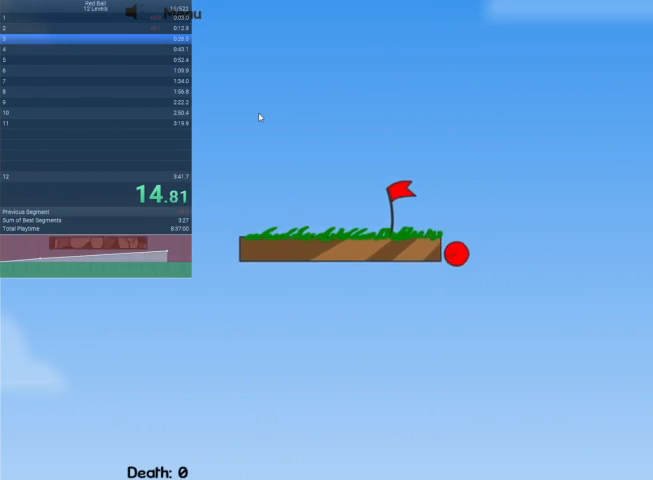
{"keys": [], "events": []}
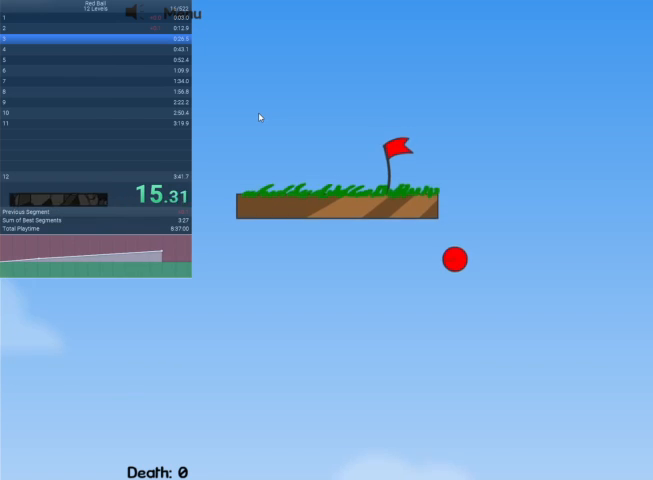
{"keys": ["right"], "events": [[367, "right", "down"]]}
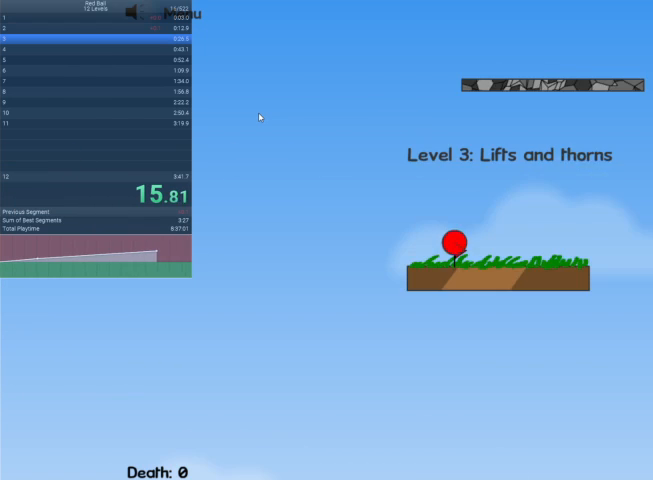
{"keys": ["right"], "events": [[100, "right", "up"], [167, "right", "down"]]}
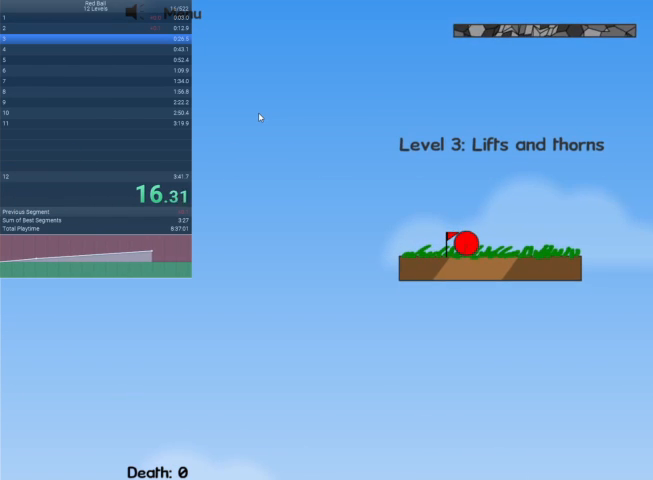
{"keys": ["right"], "events": [[233, "up", "down"], [300, "up", "up"]]}
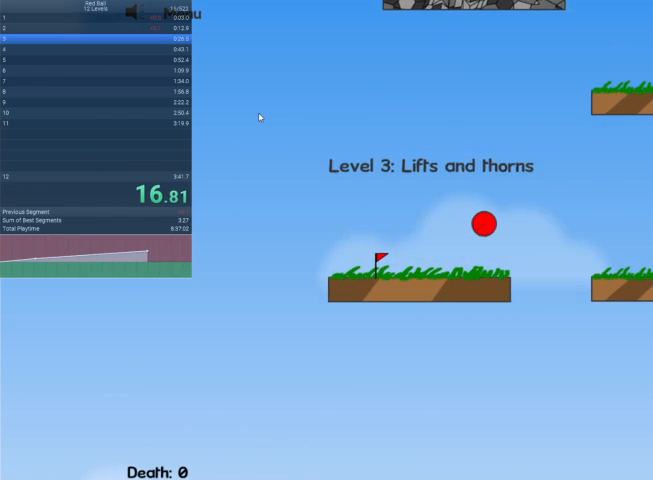
{"keys": ["right", "up"], "events": [[333, "up", "down"]]}
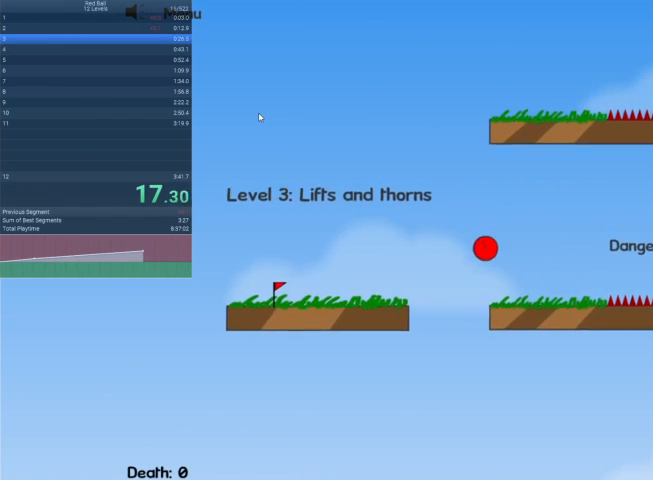
{"keys": ["right", "up"], "events": []}